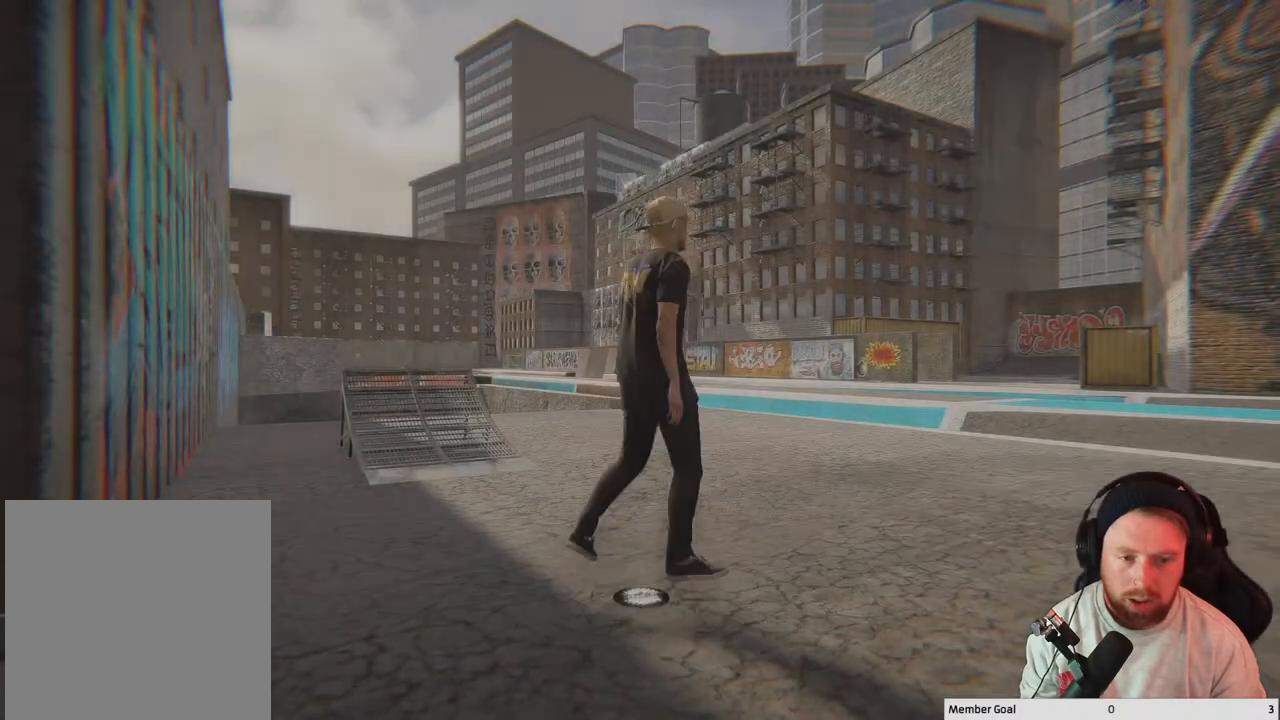
Gameplay with a controller (Xbox layout); each line is a JSON object with the inputs held at the frame after it. "events" lists button and stick changes between this image and that frame as [ms after this image, input, new state], when the widget could be followed in between.
{"buttons": ["Y"], "left_stick": "up-left", "right_stick": "center", "events": [[250, "A", "up"], [367, "left_stick", "up-left"], [500, "Y", "down"]]}
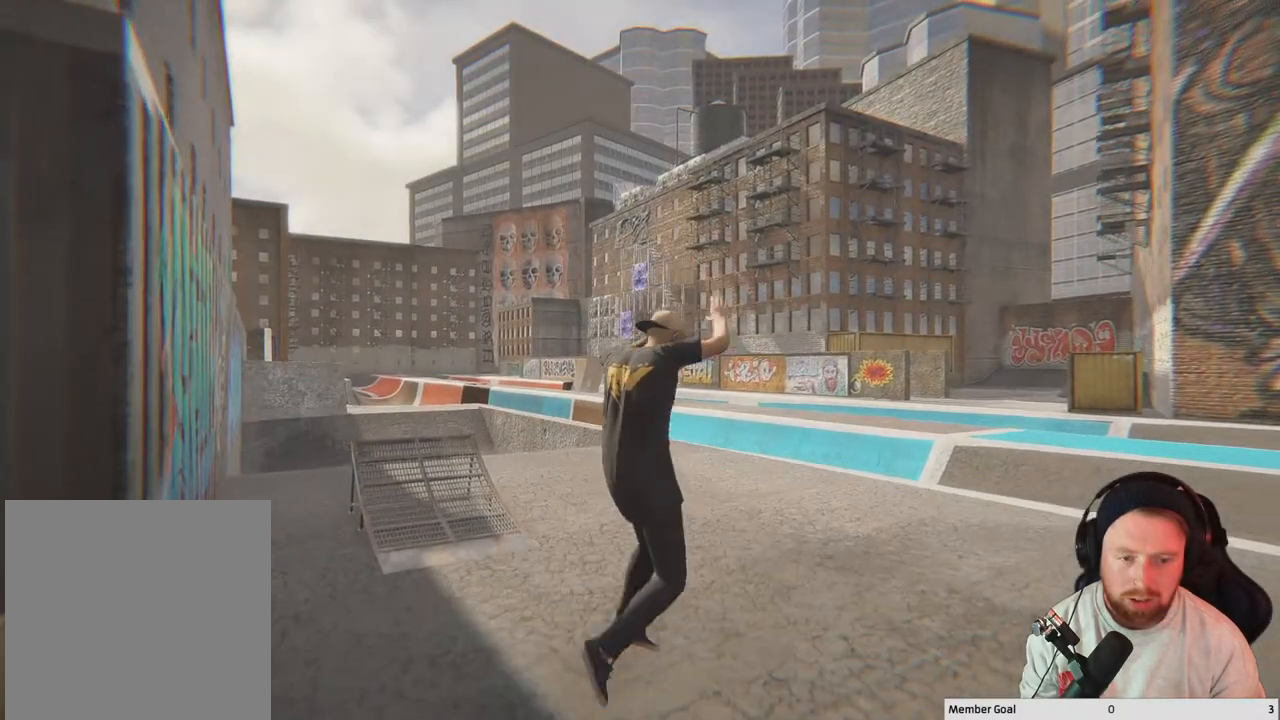
{"buttons": [], "left_stick": "center", "right_stick": "center", "events": [[67, "left_stick", "center"], [183, "Y", "up"], [283, "Y", "down"], [433, "Y", "up"]]}
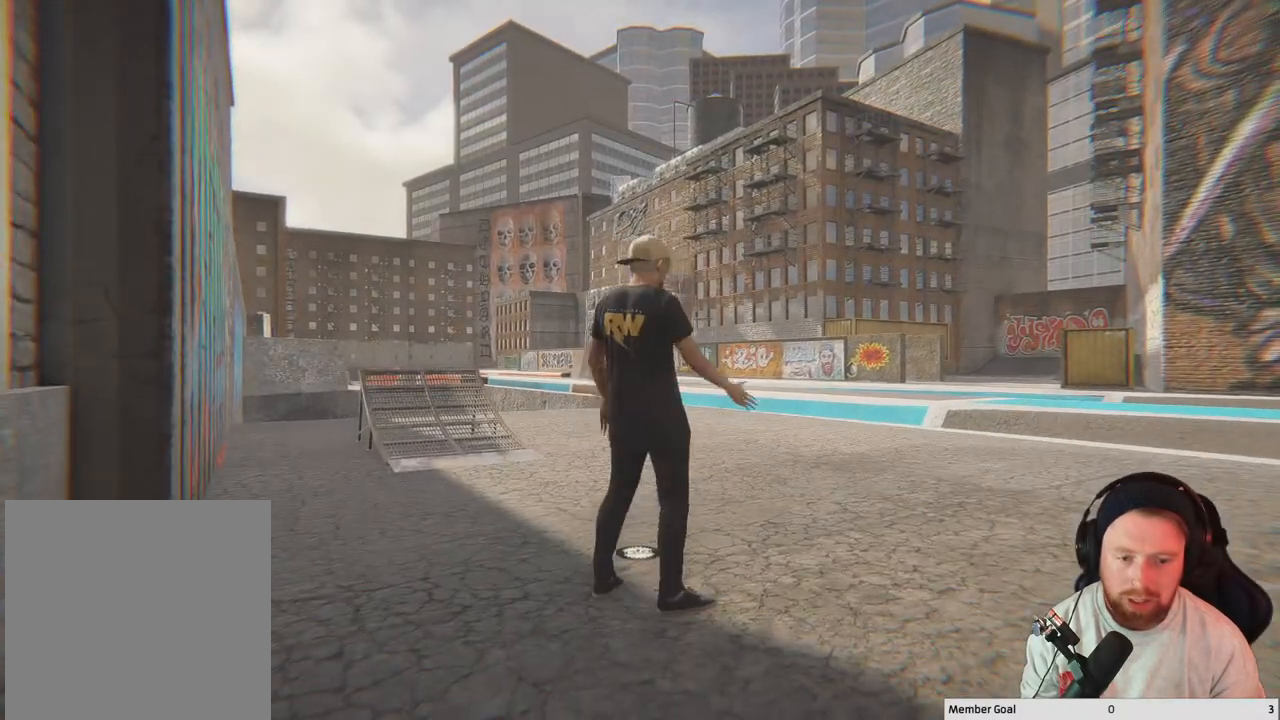
{"buttons": ["Y"], "left_stick": "up", "right_stick": "center", "events": [[33, "Y", "down"], [33, "left_stick", "up-left"], [167, "Y", "up"], [200, "left_stick", "up"], [367, "Y", "down"]]}
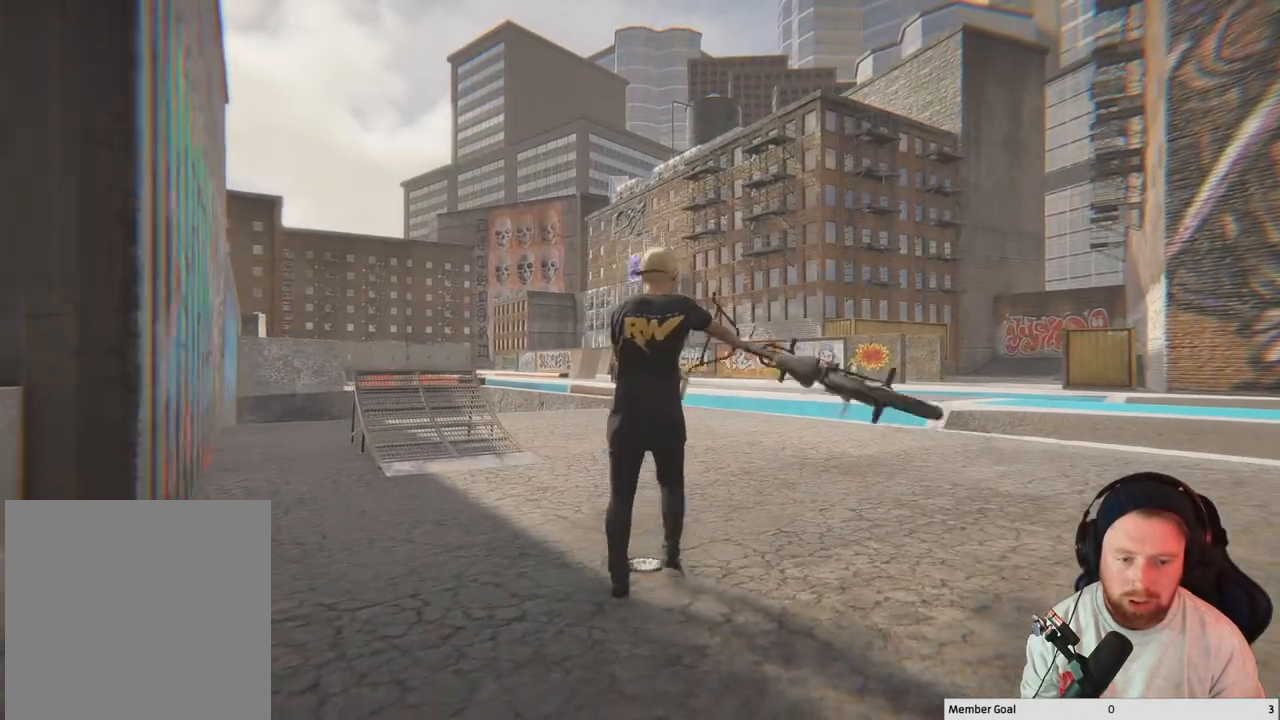
{"buttons": ["Y"], "left_stick": "up-right", "right_stick": "center", "events": [[17, "Y", "up"], [317, "Y", "down"], [467, "left_stick", "up-right"]]}
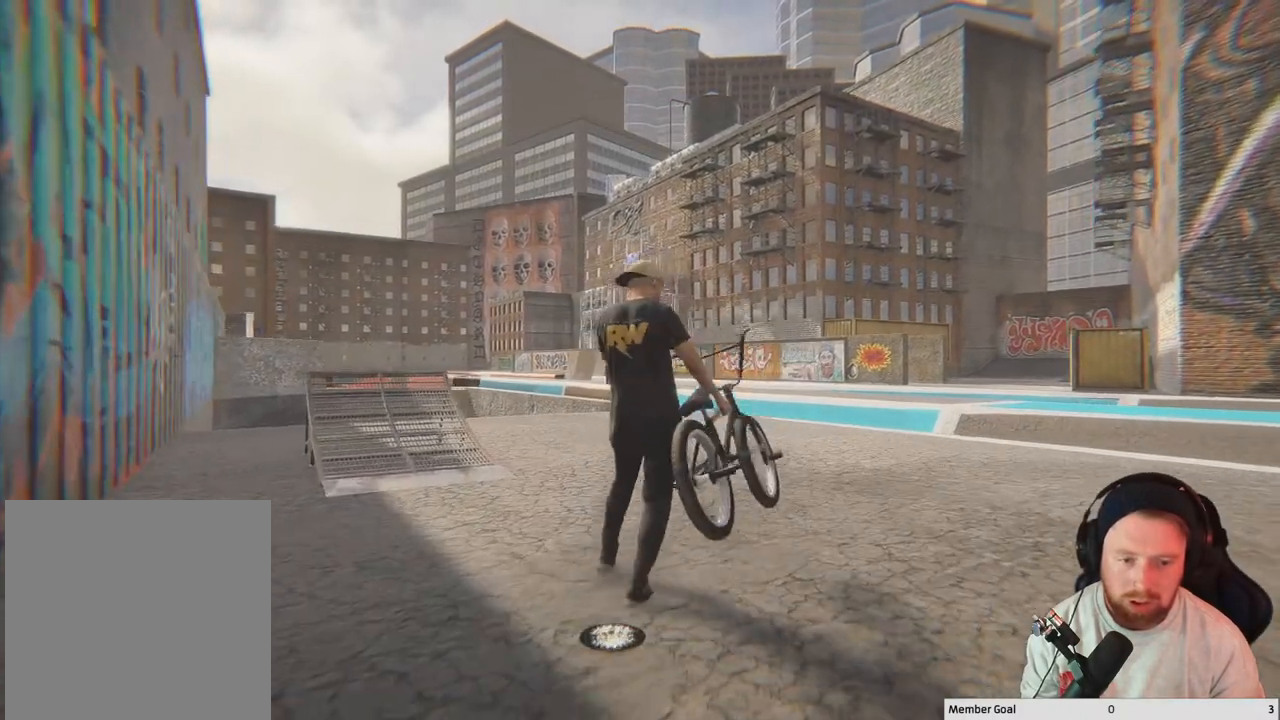
{"buttons": [], "left_stick": "up", "right_stick": "center", "events": [[117, "Y", "up"], [467, "left_stick", "up"]]}
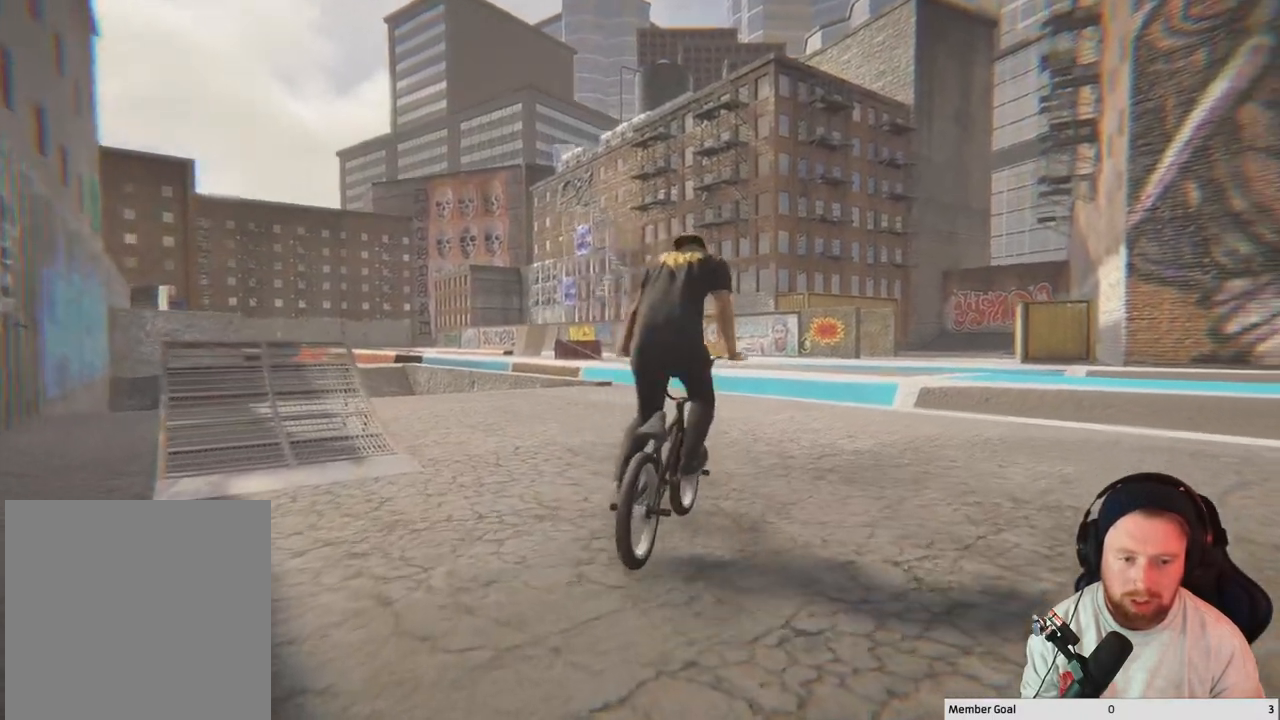
{"buttons": ["L1"], "left_stick": "up-left", "right_stick": "center", "events": [[133, "left_stick", "up-left"], [150, "right_stick", "down"], [350, "right_stick", "up"], [417, "right_stick", "center"], [500, "L1", "down"]]}
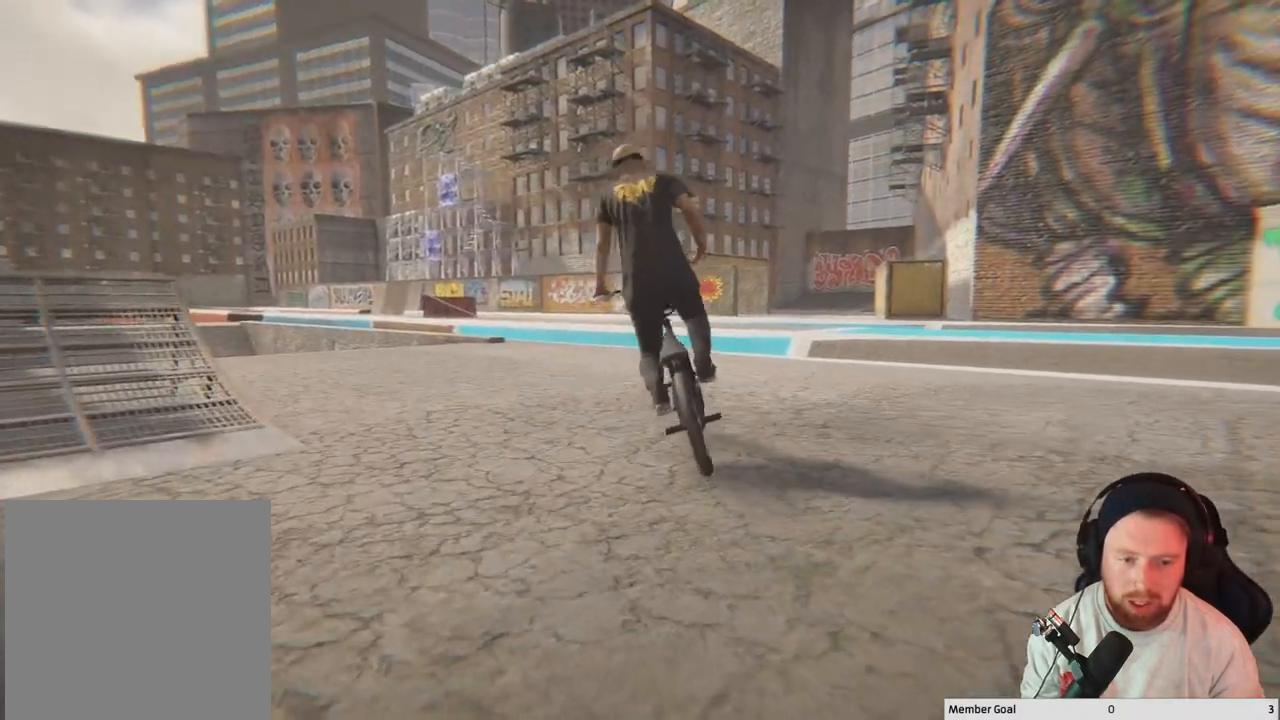
{"buttons": ["L1"], "left_stick": "center", "right_stick": "up", "events": [[100, "right_stick", "up"], [383, "left_stick", "center"]]}
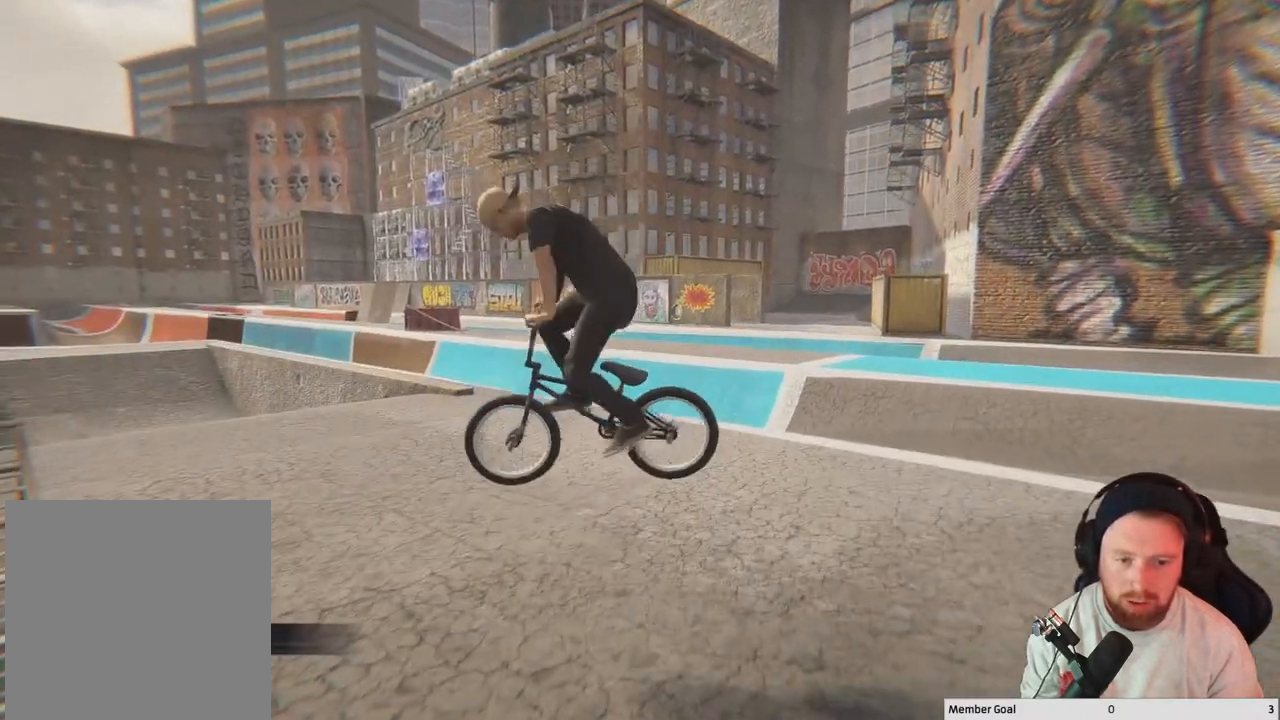
{"buttons": ["L1"], "left_stick": "center", "right_stick": "center", "events": [[500, "right_stick", "center"]]}
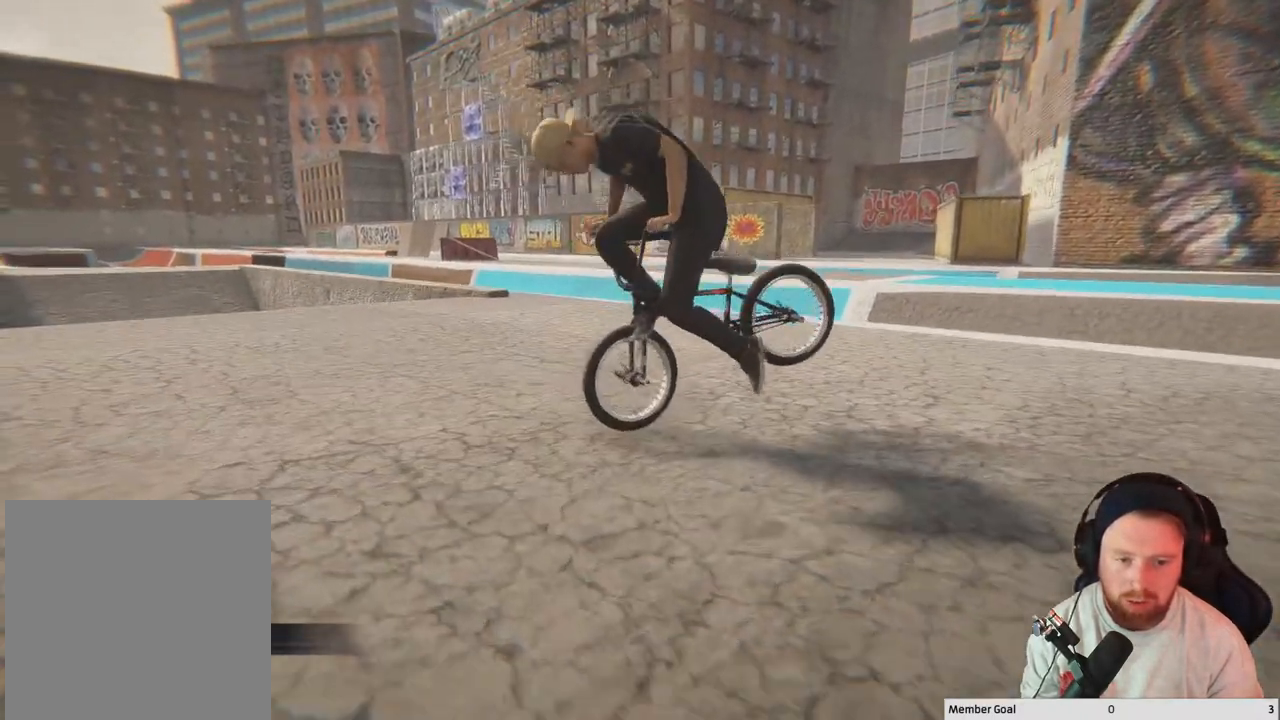
{"buttons": [], "left_stick": "left", "right_stick": "center", "events": [[67, "L1", "up"], [183, "left_stick", "left"]]}
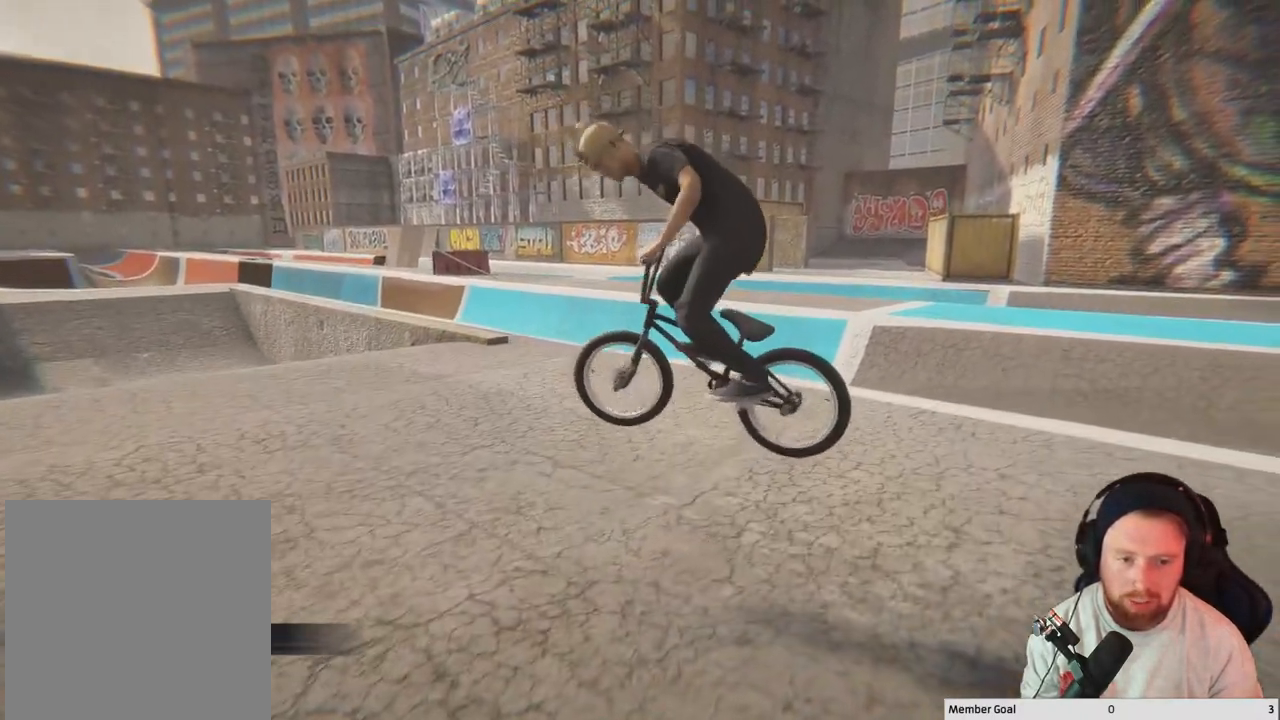
{"buttons": [], "left_stick": "right", "right_stick": "center", "events": [[183, "left_stick", "center"], [400, "left_stick", "right"]]}
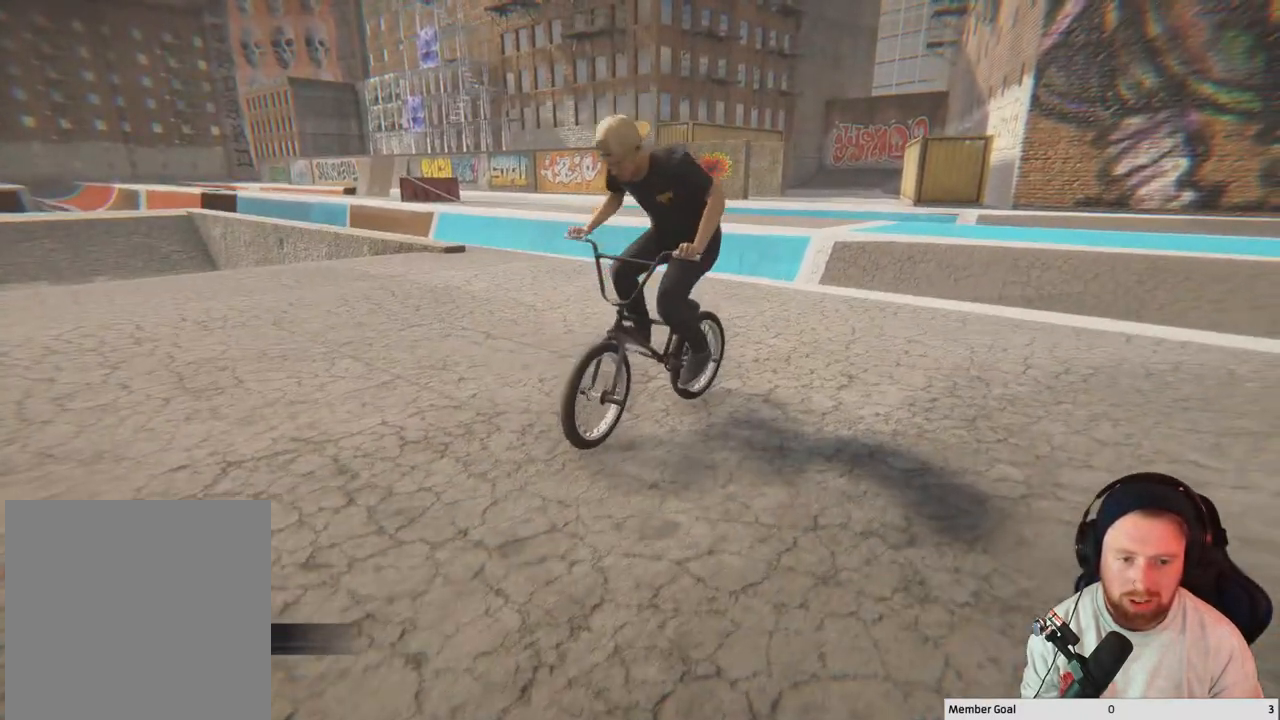
{"buttons": ["A"], "left_stick": "right", "right_stick": "center", "events": [[33, "A", "down"]]}
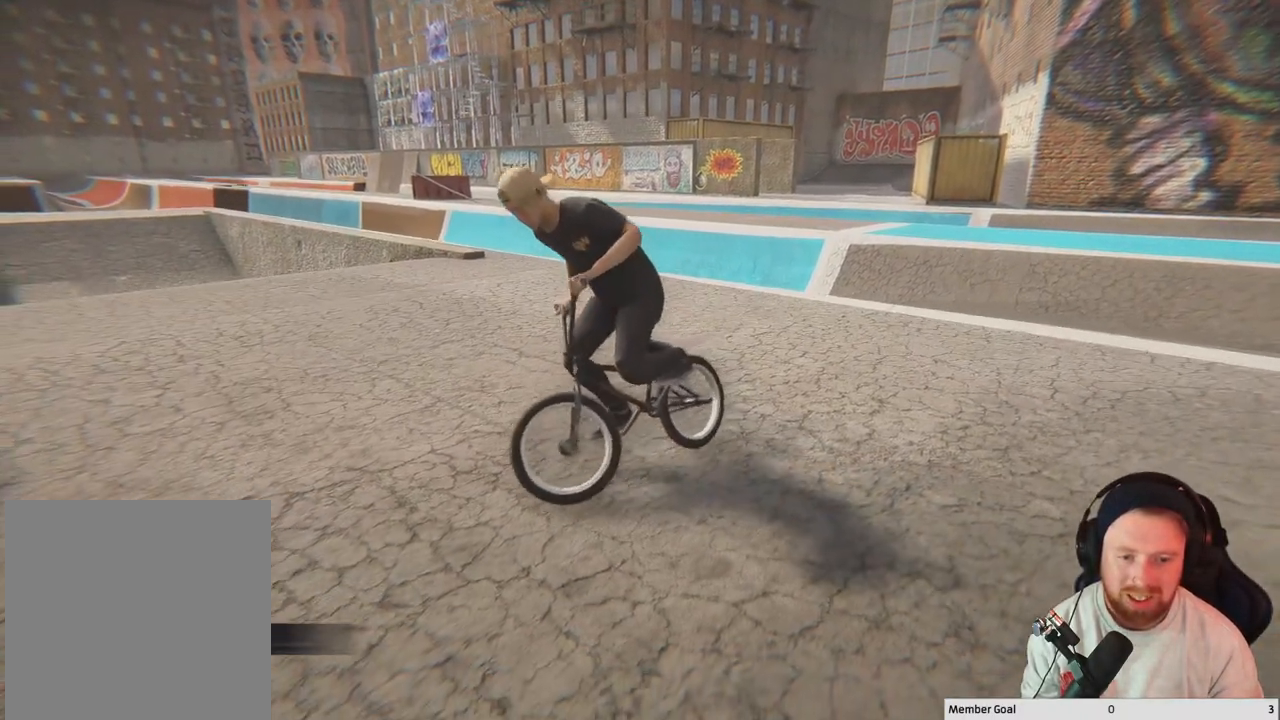
{"buttons": ["A"], "left_stick": "right", "right_stick": "center", "events": []}
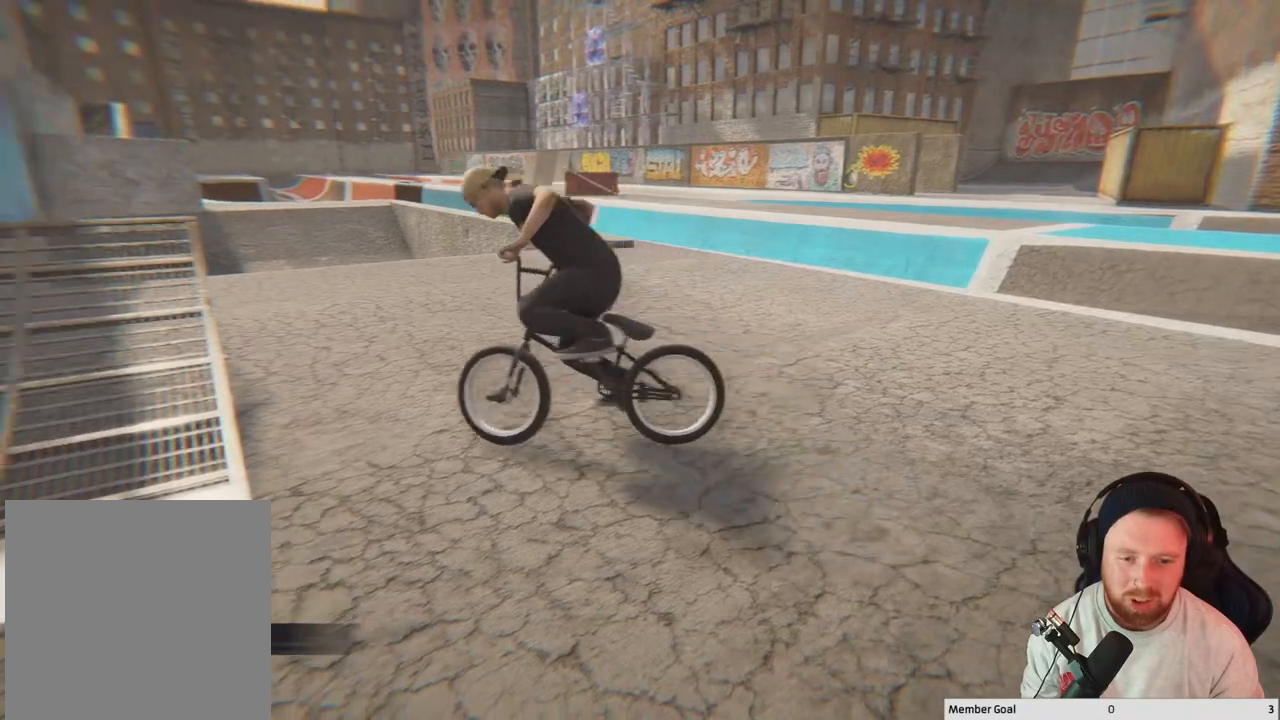
{"buttons": [], "left_stick": "right", "right_stick": "center", "events": [[400, "A", "up"]]}
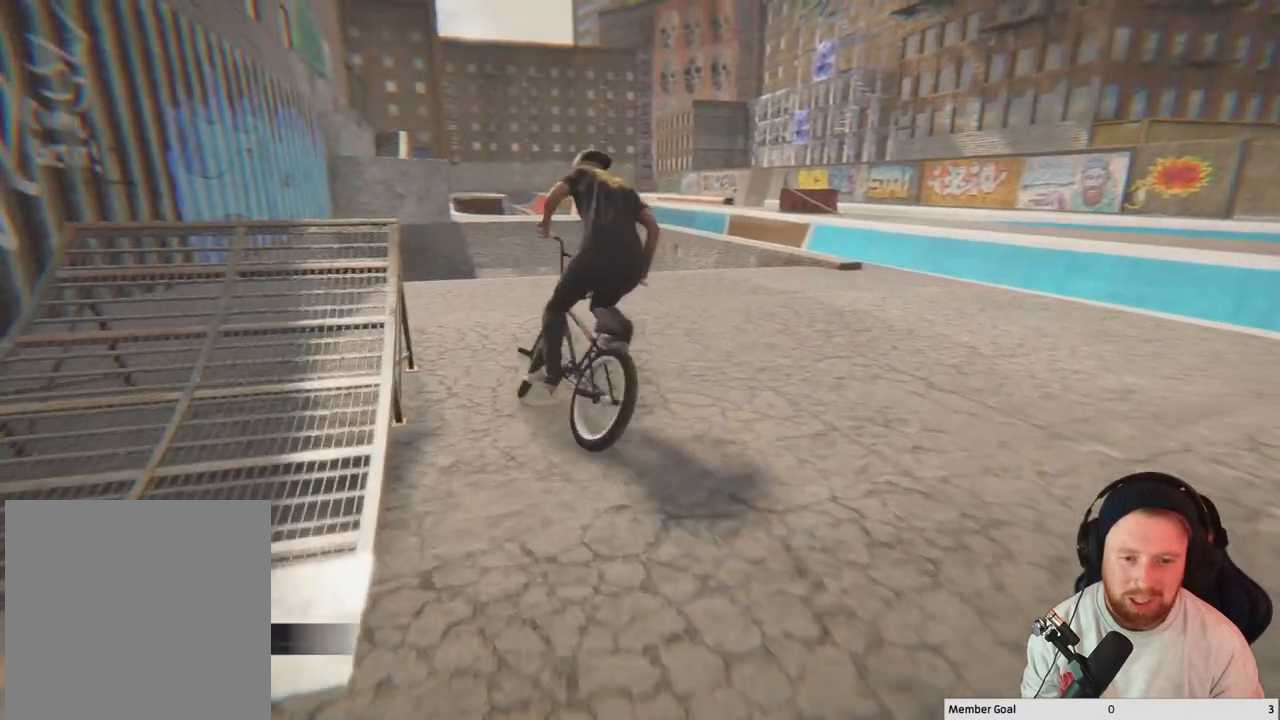
{"buttons": [], "left_stick": "right", "right_stick": "center", "events": []}
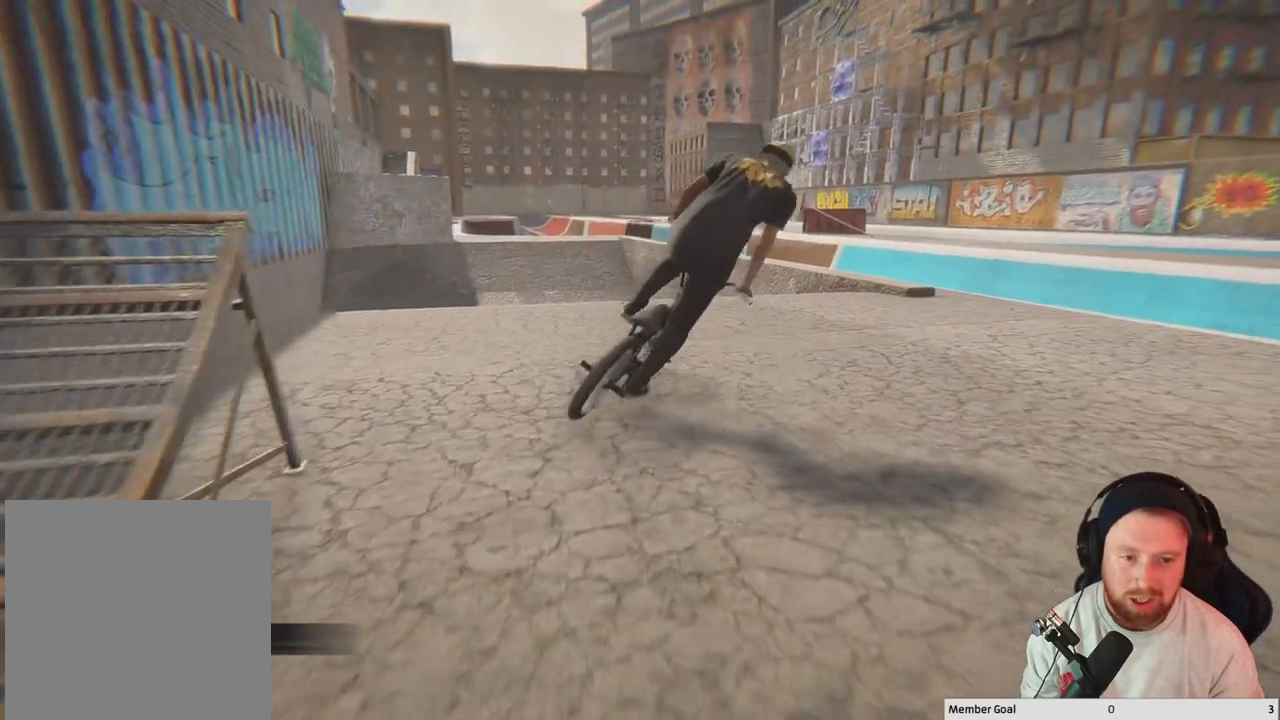
{"buttons": ["A"], "left_stick": "up-right", "right_stick": "center", "events": [[233, "left_stick", "up-right"], [383, "A", "down"]]}
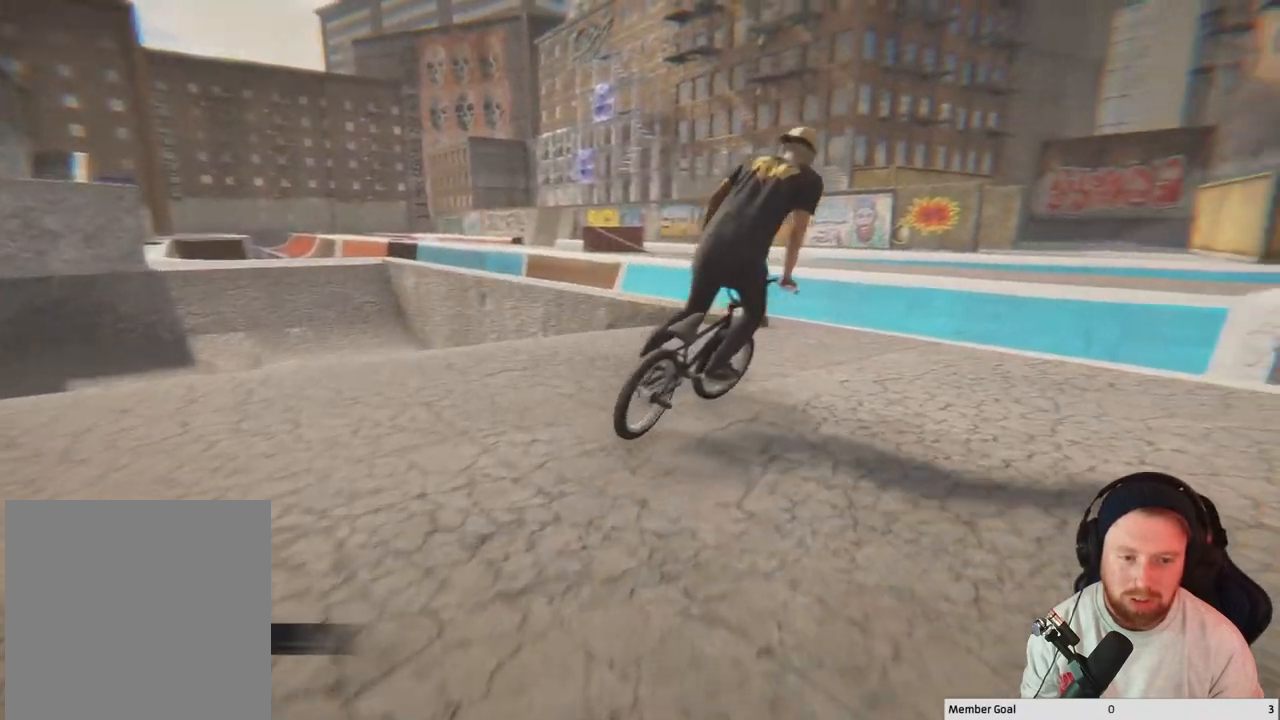
{"buttons": [], "left_stick": "center", "right_stick": "center", "events": [[317, "left_stick", "center"], [350, "A", "up"]]}
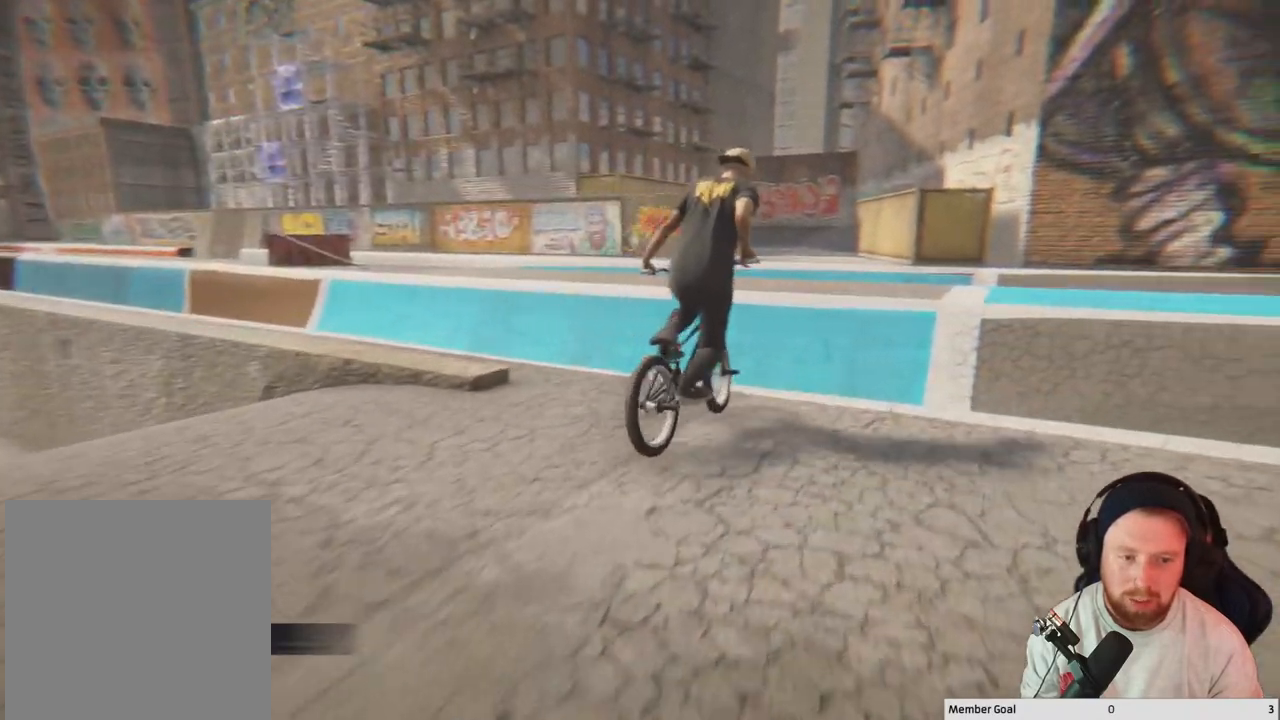
{"buttons": [], "left_stick": "down", "right_stick": "down", "events": [[33, "left_stick", "down"], [50, "right_stick", "down"]]}
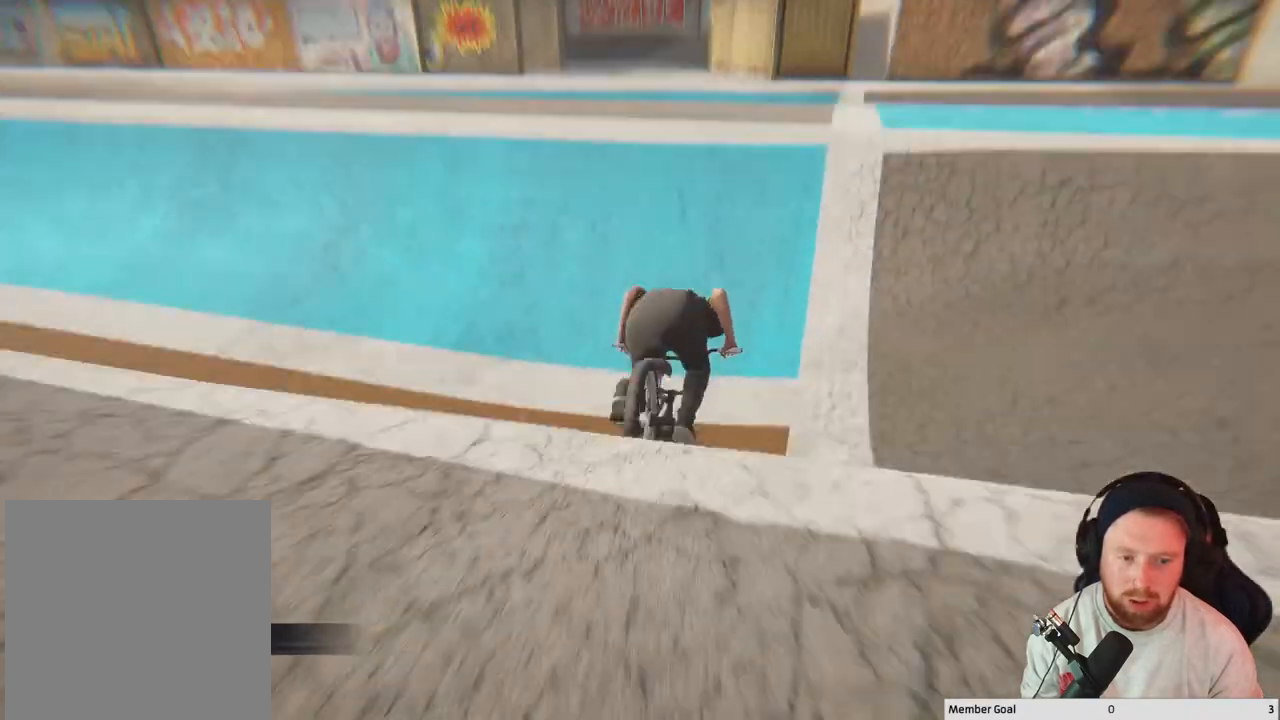
{"buttons": [], "left_stick": "up", "right_stick": "down", "events": [[67, "left_stick", "center"], [267, "left_stick", "up"]]}
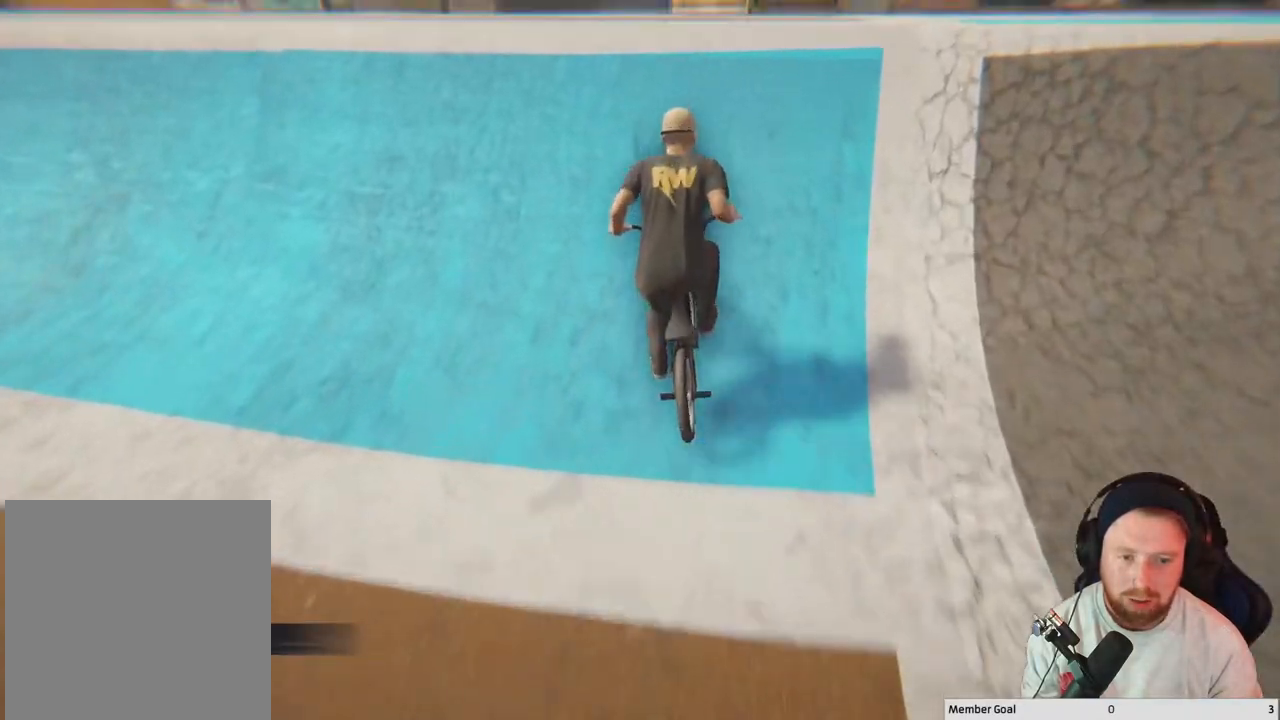
{"buttons": [], "left_stick": "up", "right_stick": "up-left", "events": [[83, "right_stick", "up-left"]]}
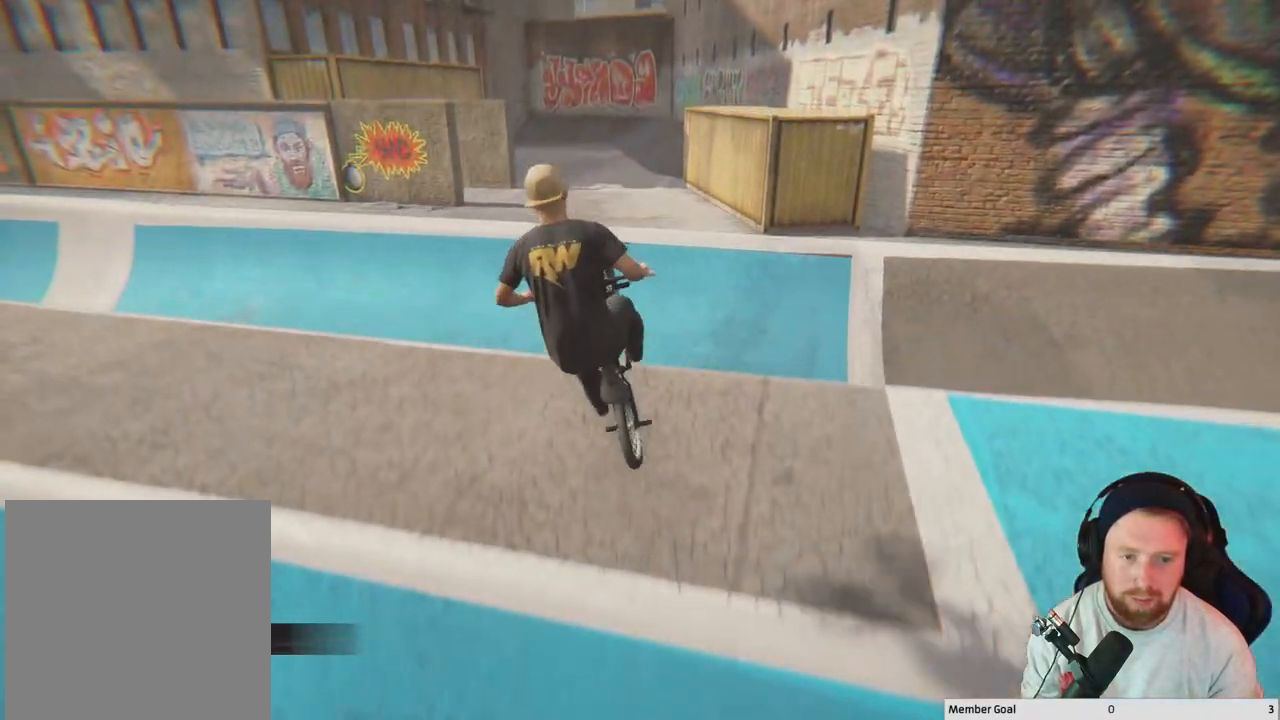
{"buttons": [], "left_stick": "up", "right_stick": "up-left", "events": []}
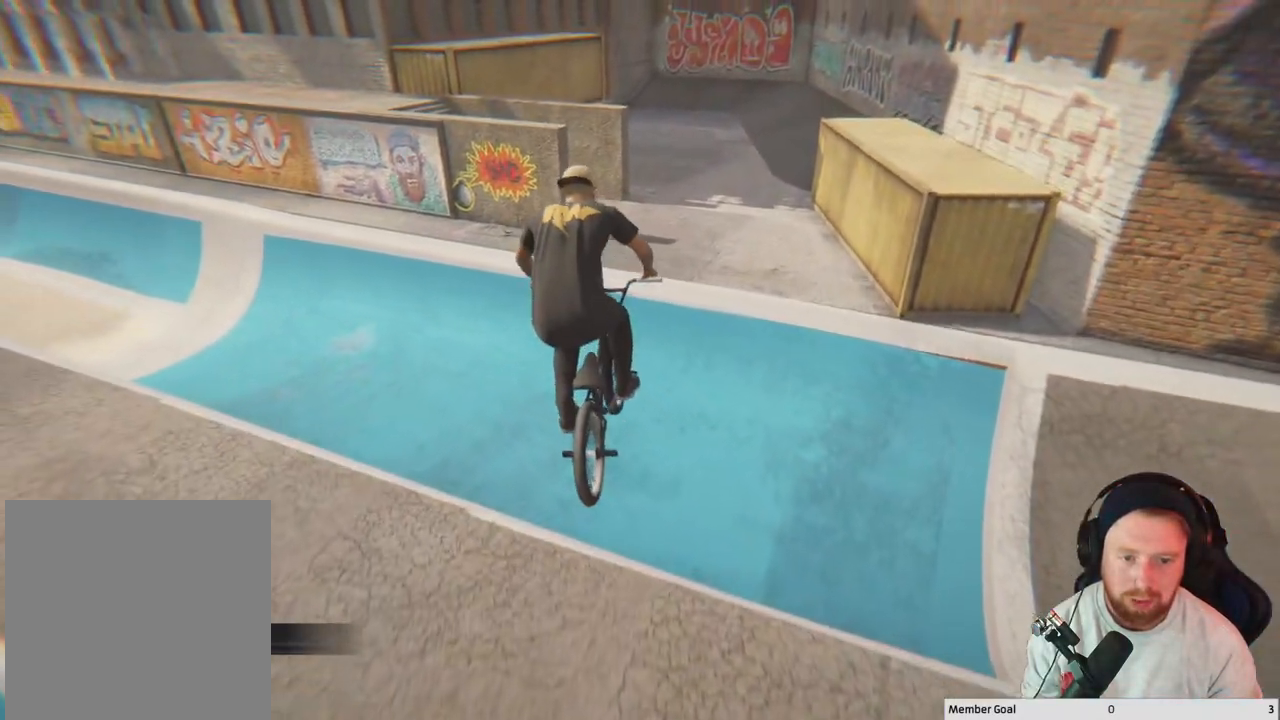
{"buttons": [], "left_stick": "up", "right_stick": "center", "events": [[233, "right_stick", "up"], [500, "right_stick", "center"]]}
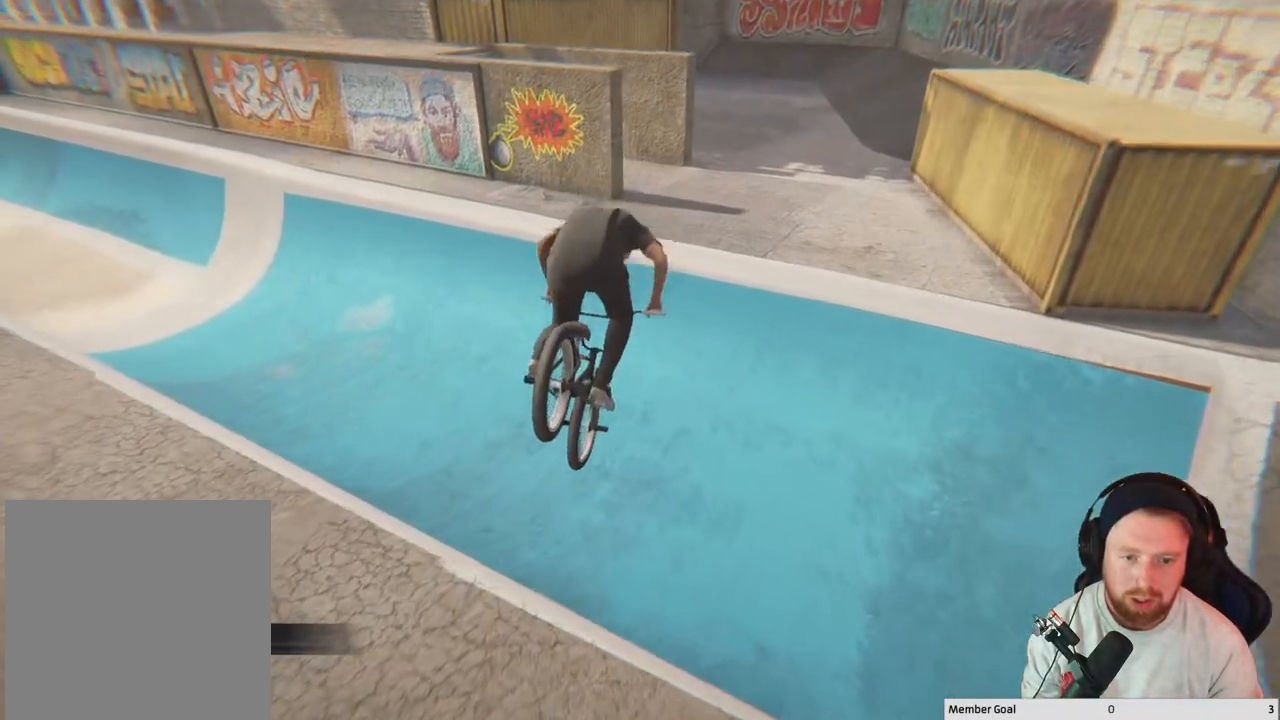
{"buttons": [], "left_stick": "center", "right_stick": "center", "events": [[33, "left_stick", "center"], [133, "left_stick", "right"], [367, "left_stick", "center"]]}
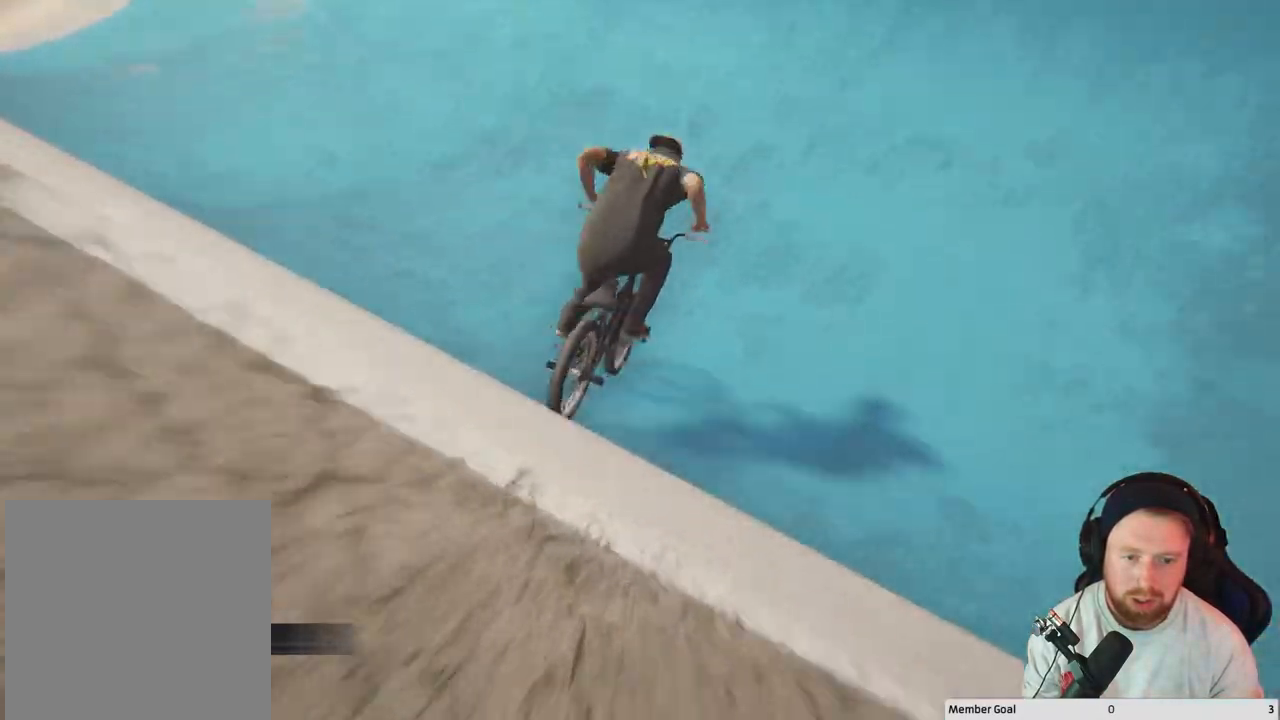
{"buttons": [], "left_stick": "up-left", "right_stick": "center", "events": [[167, "left_stick", "right"], [333, "left_stick", "center"], [350, "right_stick", "down"], [417, "left_stick", "up-left"], [483, "right_stick", "center"]]}
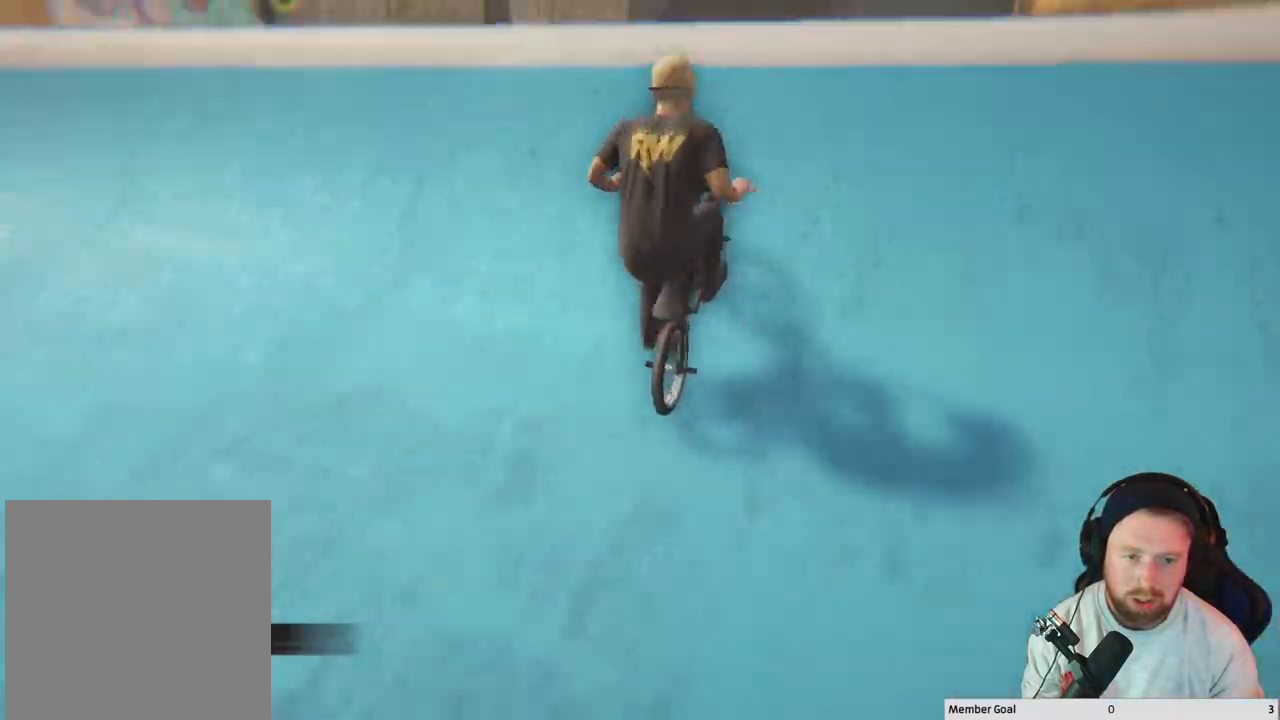
{"buttons": [], "left_stick": "up-left", "right_stick": "center", "events": [[17, "right_stick", "up"], [100, "right_stick", "center"]]}
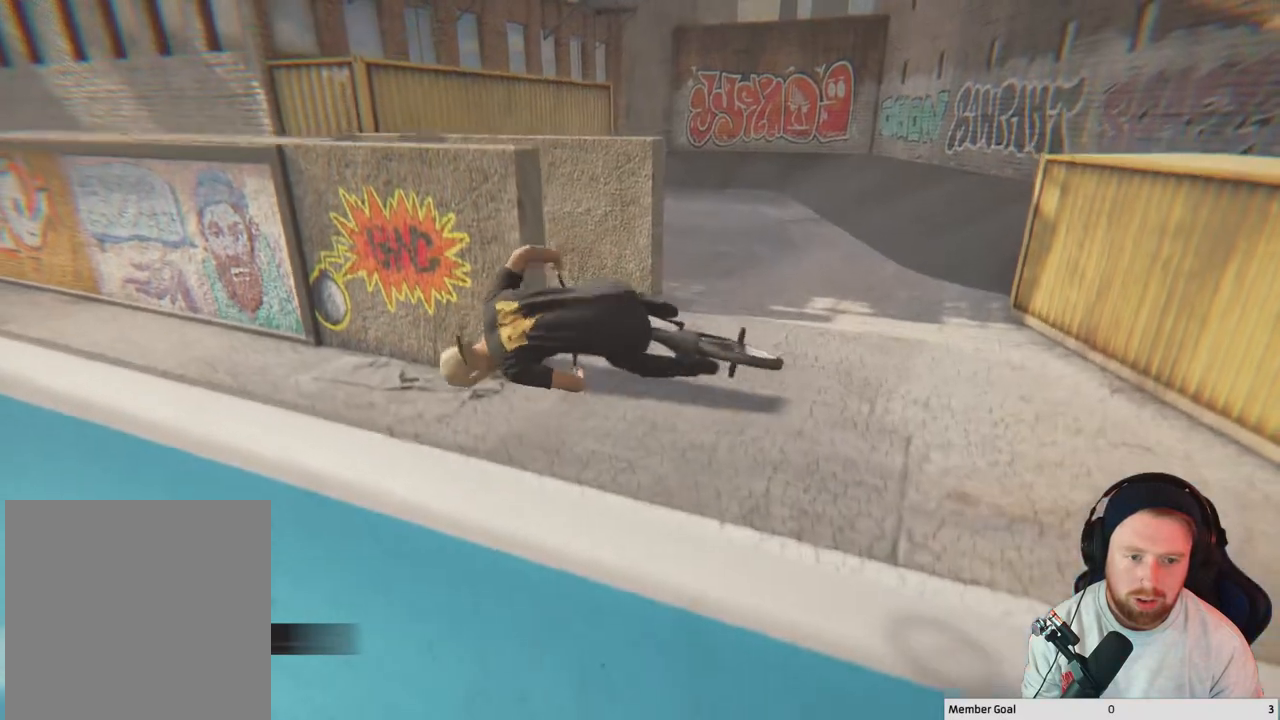
{"buttons": [], "left_stick": "up-left", "right_stick": "center", "events": []}
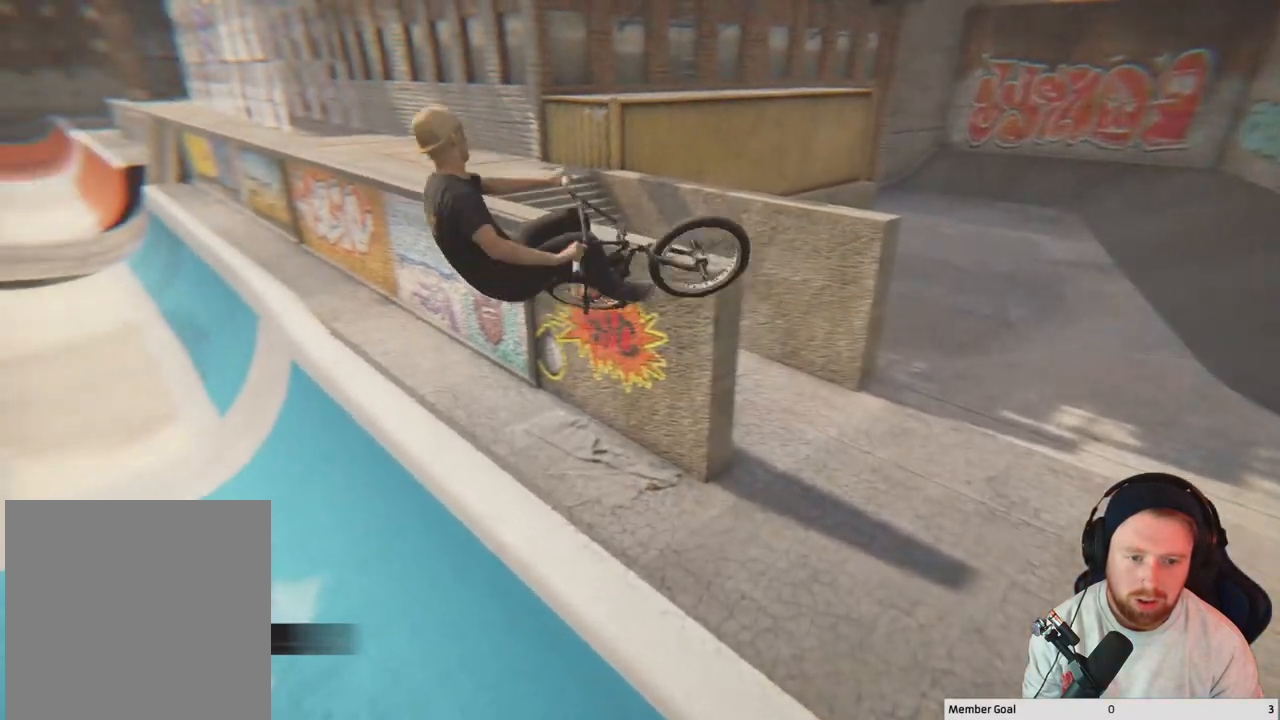
{"buttons": [], "left_stick": "left", "right_stick": "center", "events": [[133, "left_stick", "center"], [333, "left_stick", "left"]]}
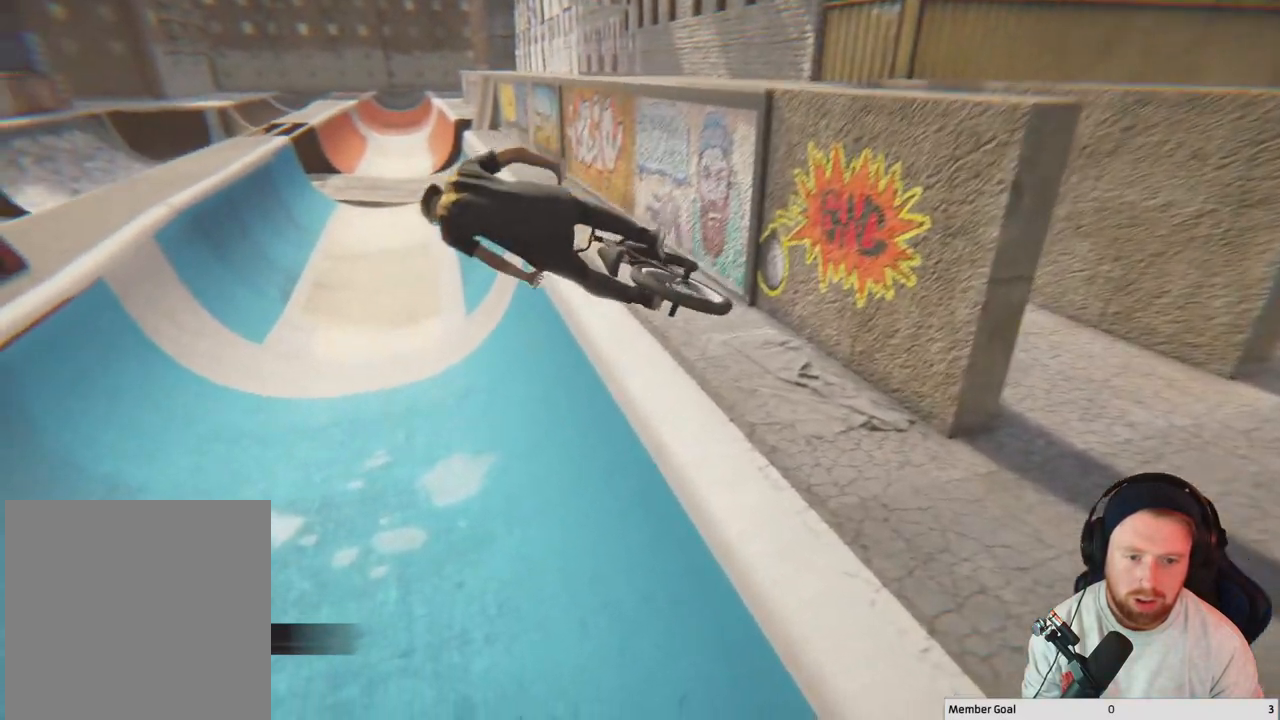
{"buttons": [], "left_stick": "up-left", "right_stick": "down", "events": [[217, "left_stick", "center"], [467, "right_stick", "down"], [500, "left_stick", "up-left"]]}
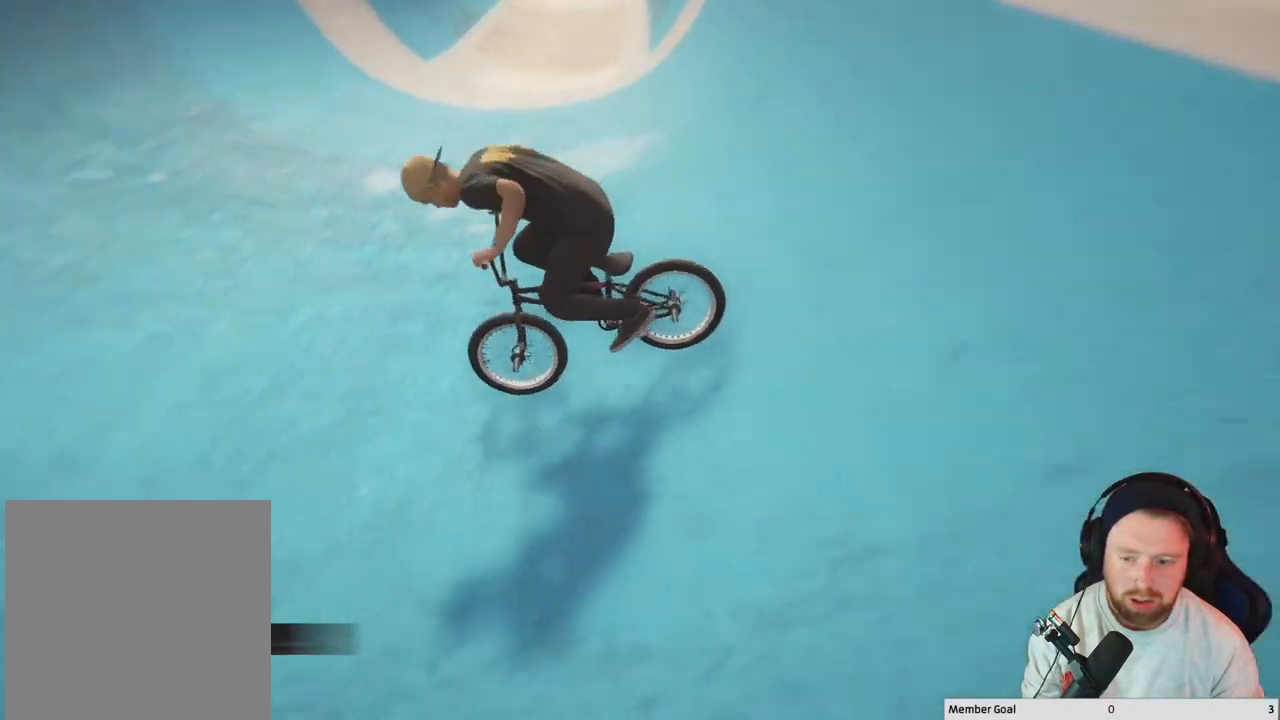
{"buttons": [], "left_stick": "up", "right_stick": "down", "events": [[383, "left_stick", "up"]]}
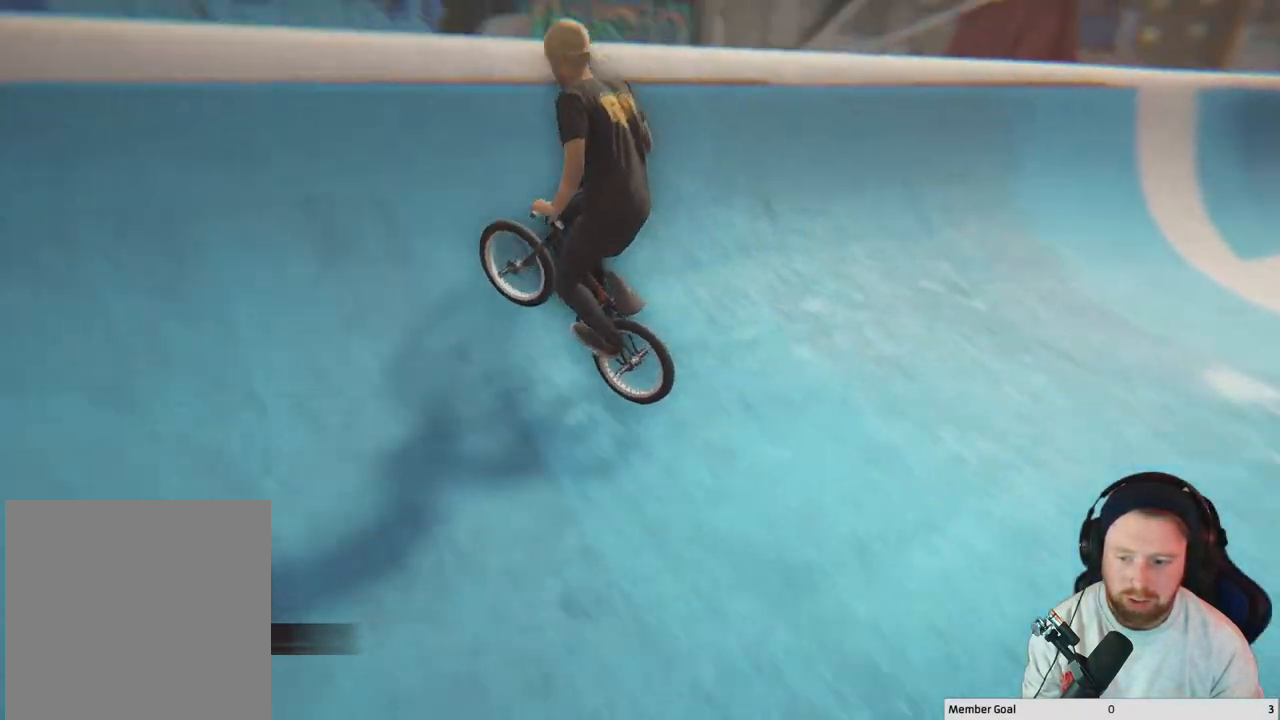
{"buttons": [], "left_stick": "up", "right_stick": "up-left", "events": [[167, "right_stick", "up-left"]]}
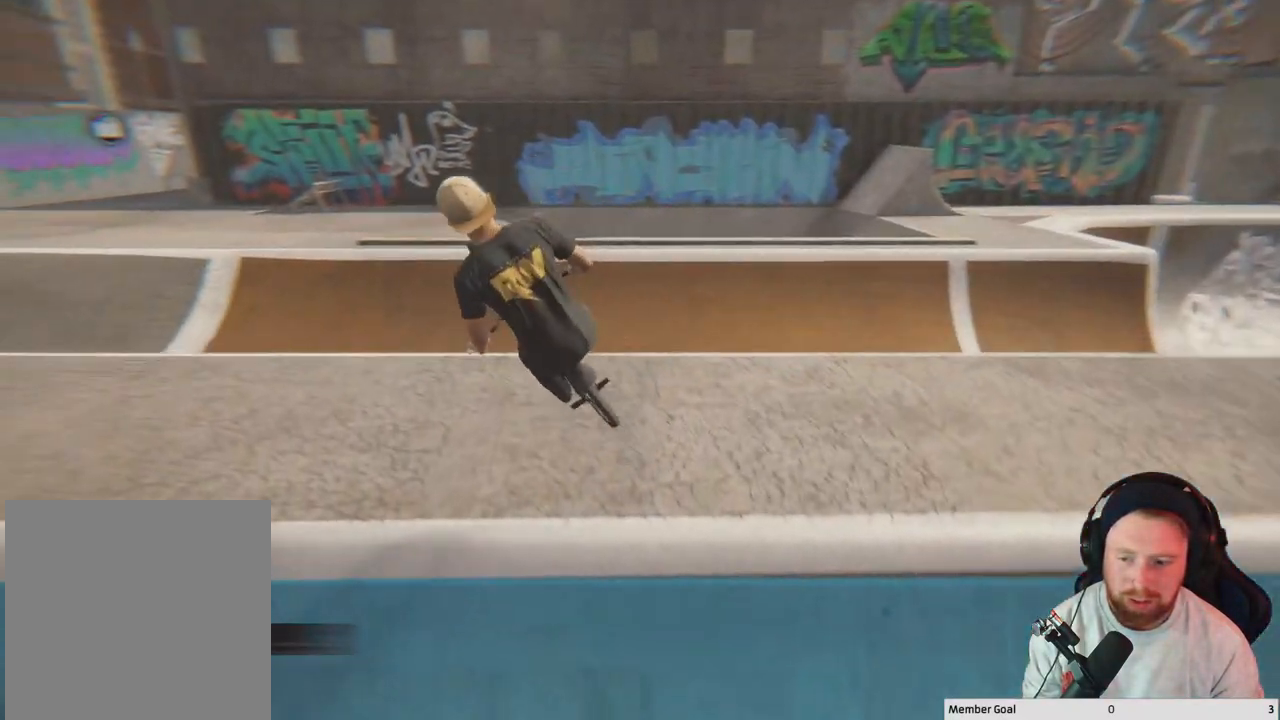
{"buttons": [], "left_stick": "center", "right_stick": "center", "events": [[467, "right_stick", "center"], [500, "left_stick", "center"]]}